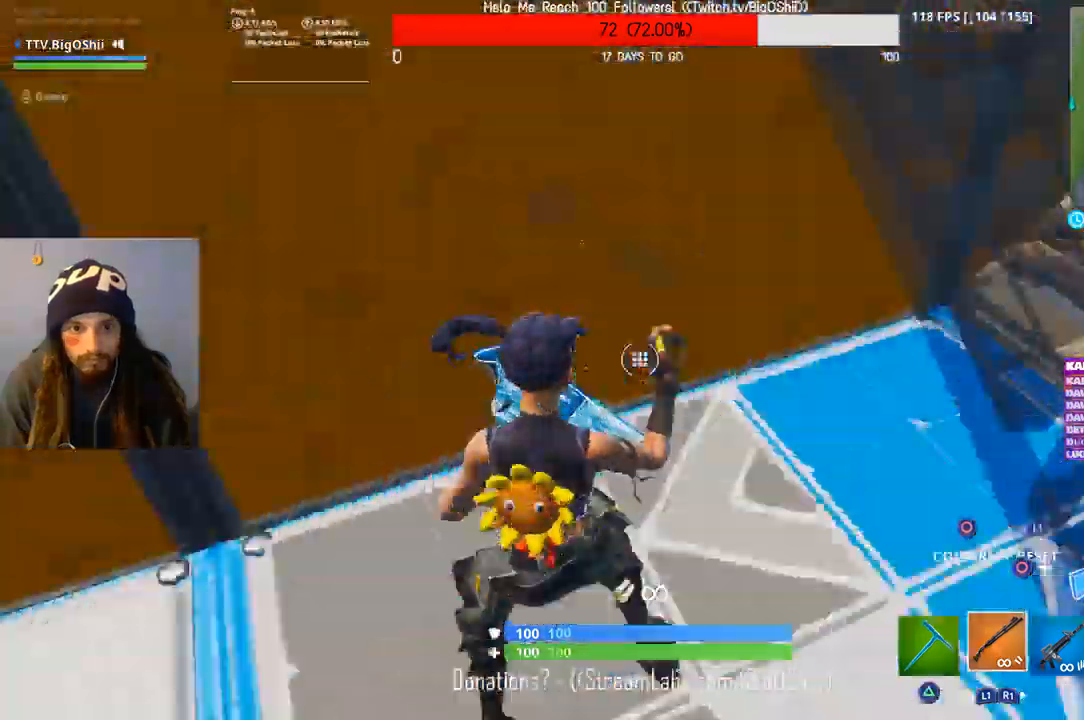
Gameplay with a controller (PlayStation layout); each line is a JSON object with the inputs held at the frame after it. "events" lists button and stick changes between this image and that frame as [ms after this image, input, new state], when the widget could be followed in between. Not read: CIRCLE.
{"buttons": [], "left_stick": "up", "right_stick": "right", "events": [[133, "left_stick", "up"], [133, "right_stick", "up-right"], [200, "R2", "up"], [333, "right_stick", "right"]]}
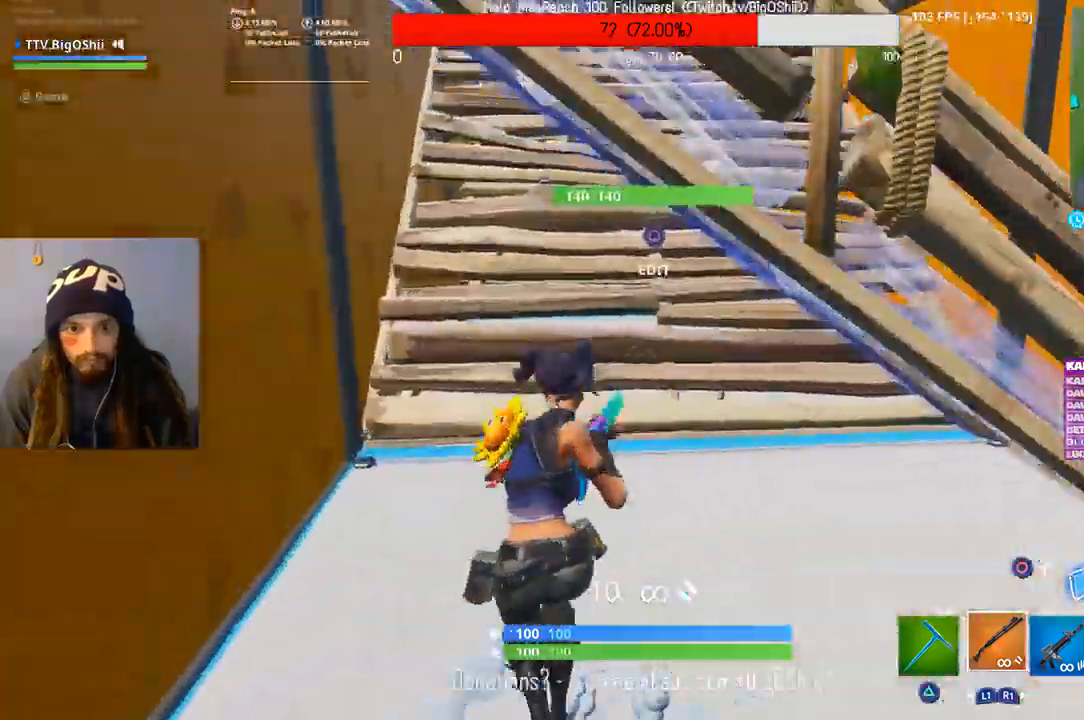
{"buttons": [], "left_stick": "up", "right_stick": "down-right", "events": [[267, "right_stick", "down-right"]]}
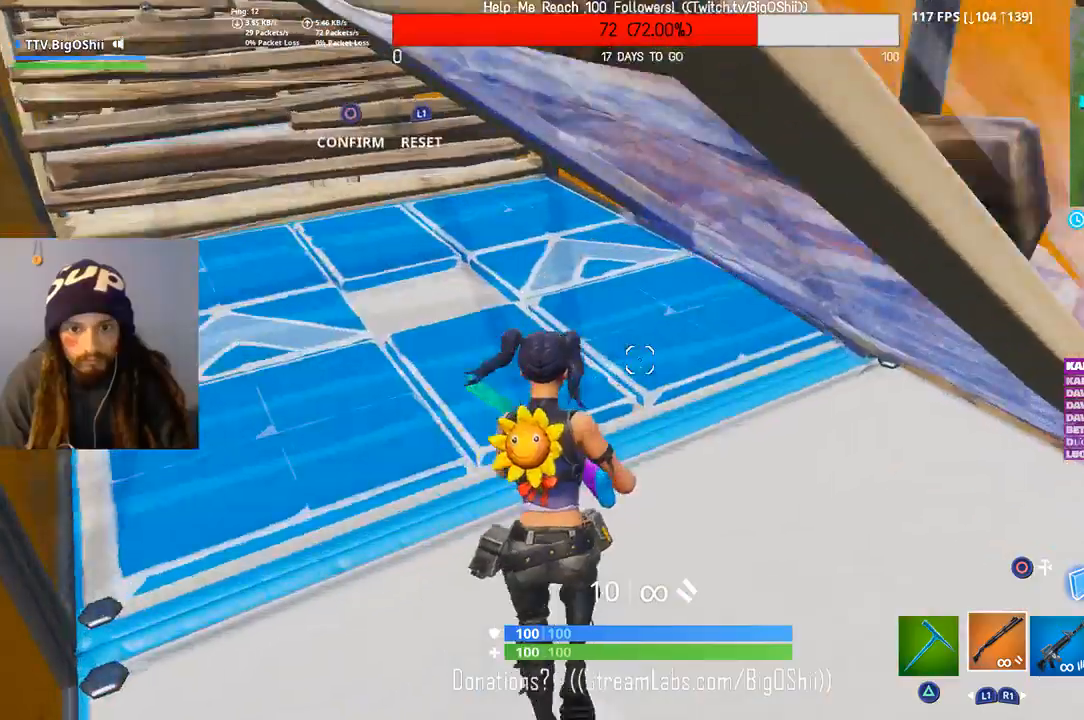
{"buttons": ["R2"], "left_stick": "up-left", "right_stick": "center", "events": [[33, "left_stick", "up-left"], [33, "right_stick", "right"], [200, "R2", "down"], [267, "right_stick", "up-left"], [467, "right_stick", "center"]]}
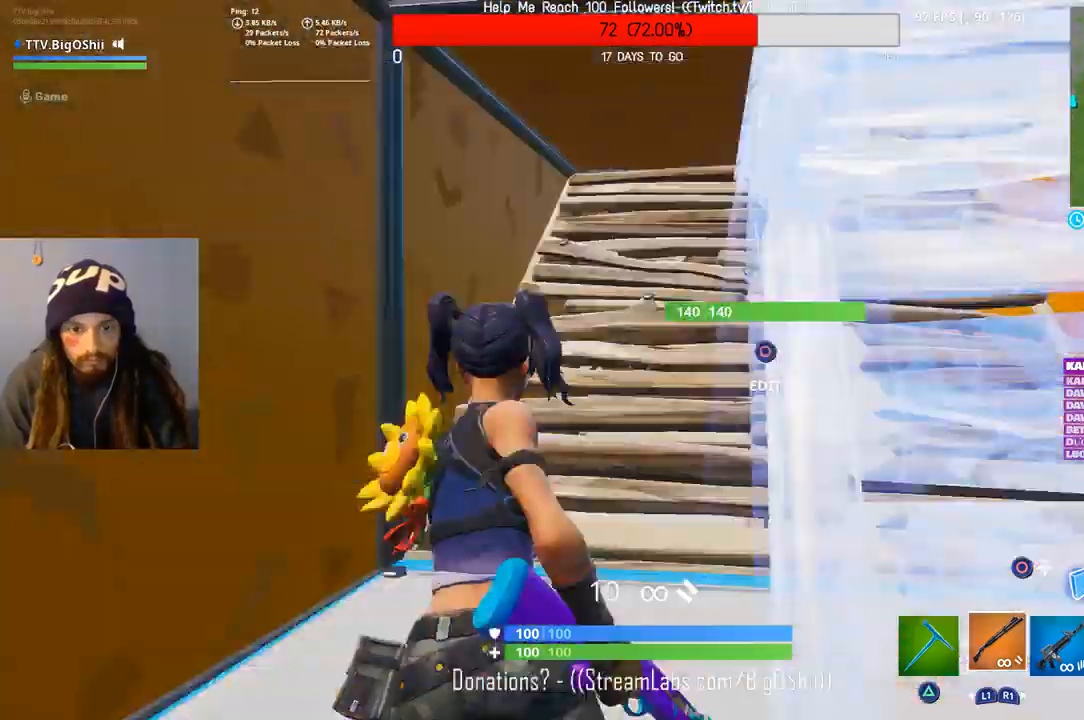
{"buttons": [], "left_stick": "up", "right_stick": "down-right", "events": [[67, "R2", "up"], [67, "right_stick", "right"], [333, "left_stick", "up"], [500, "right_stick", "down-right"]]}
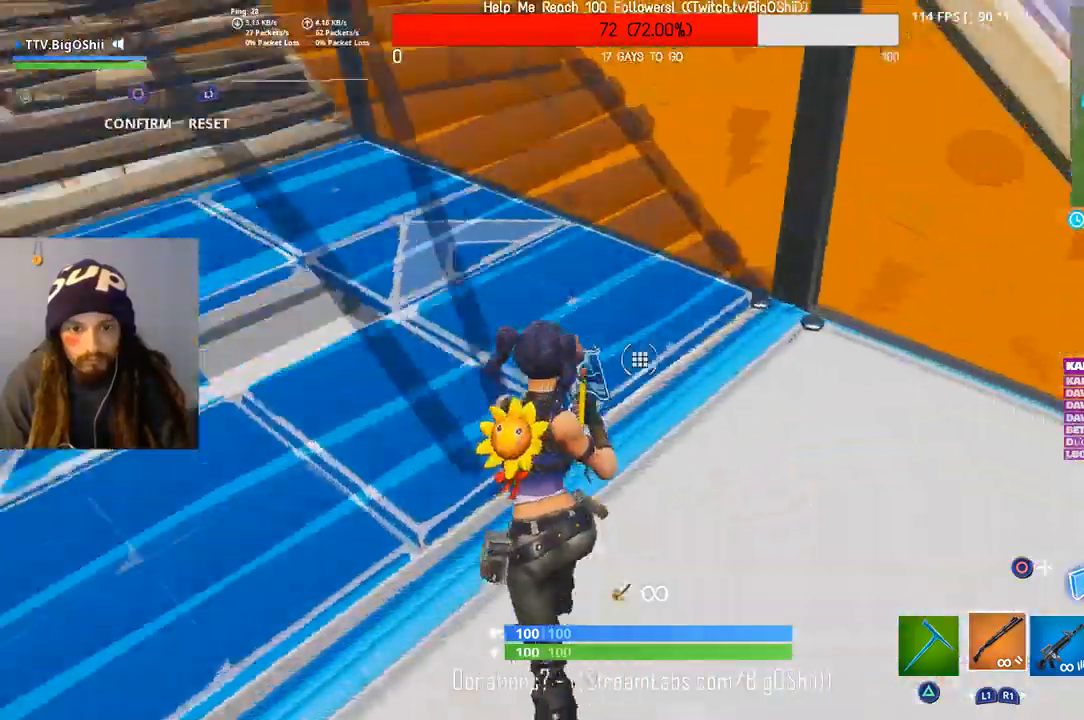
{"buttons": ["R2"], "left_stick": "up-left", "right_stick": "center", "events": [[267, "R2", "down"], [267, "left_stick", "left"], [267, "right_stick", "up-left"], [367, "left_stick", "up-left"], [400, "right_stick", "center"]]}
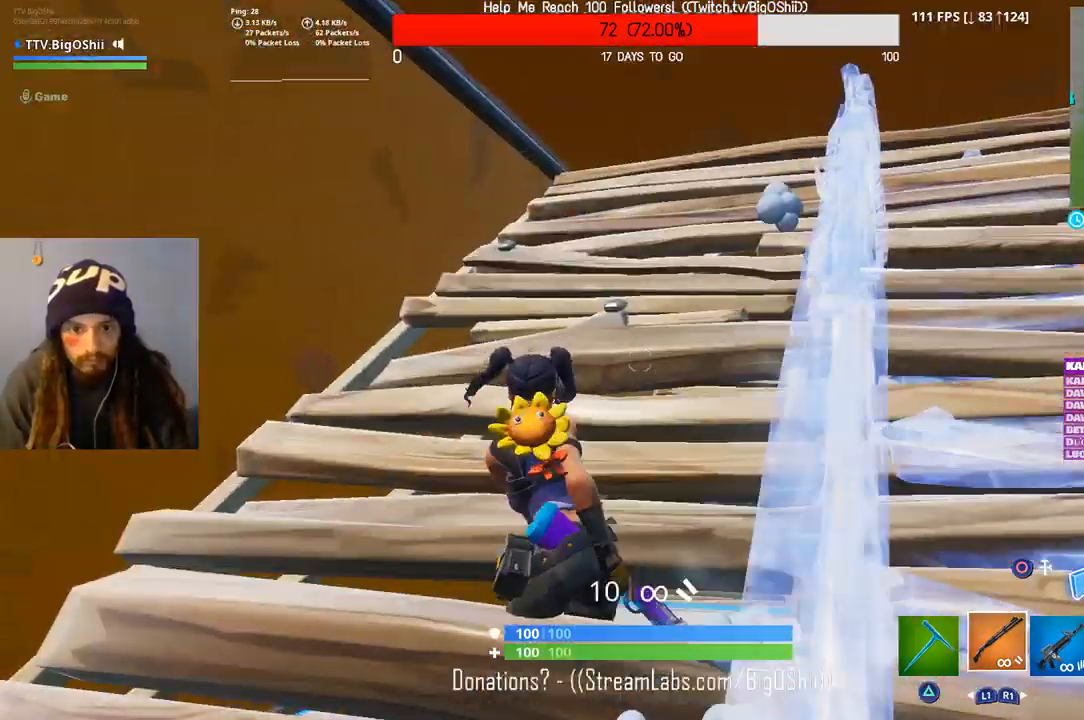
{"buttons": [], "left_stick": "up", "right_stick": "down-right", "events": [[167, "R2", "up"], [167, "right_stick", "down-right"], [200, "left_stick", "up"]]}
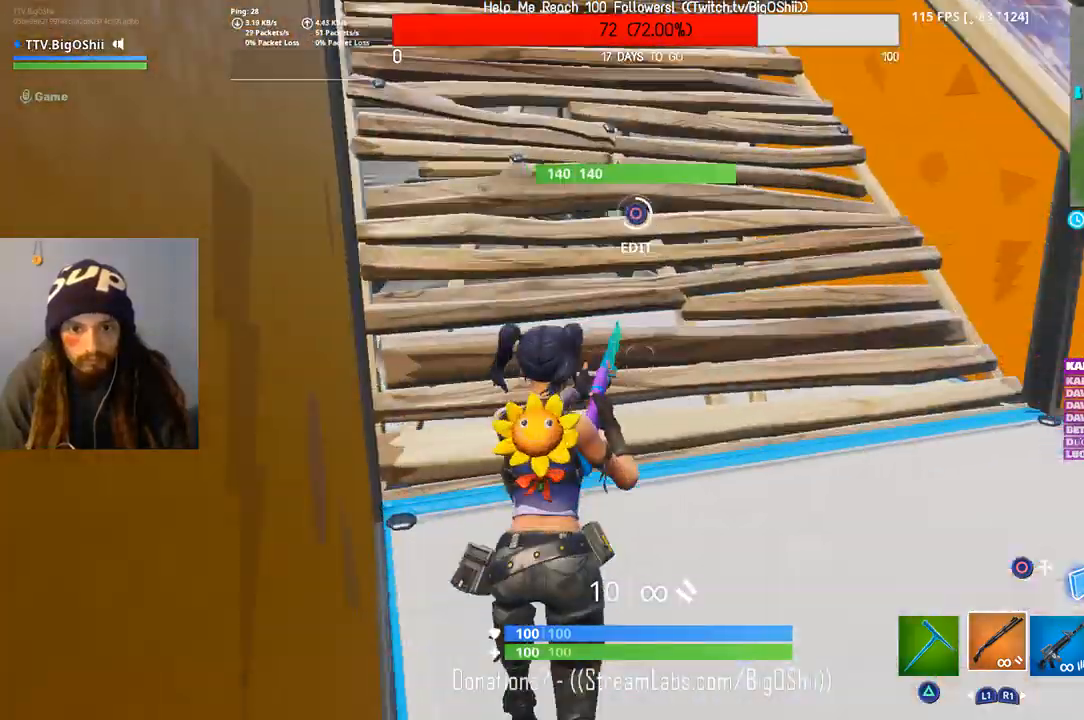
{"buttons": ["R2"], "left_stick": "up-left", "right_stick": "up-left", "events": [[267, "R2", "down"], [267, "left_stick", "up-left"], [267, "right_stick", "up-left"]]}
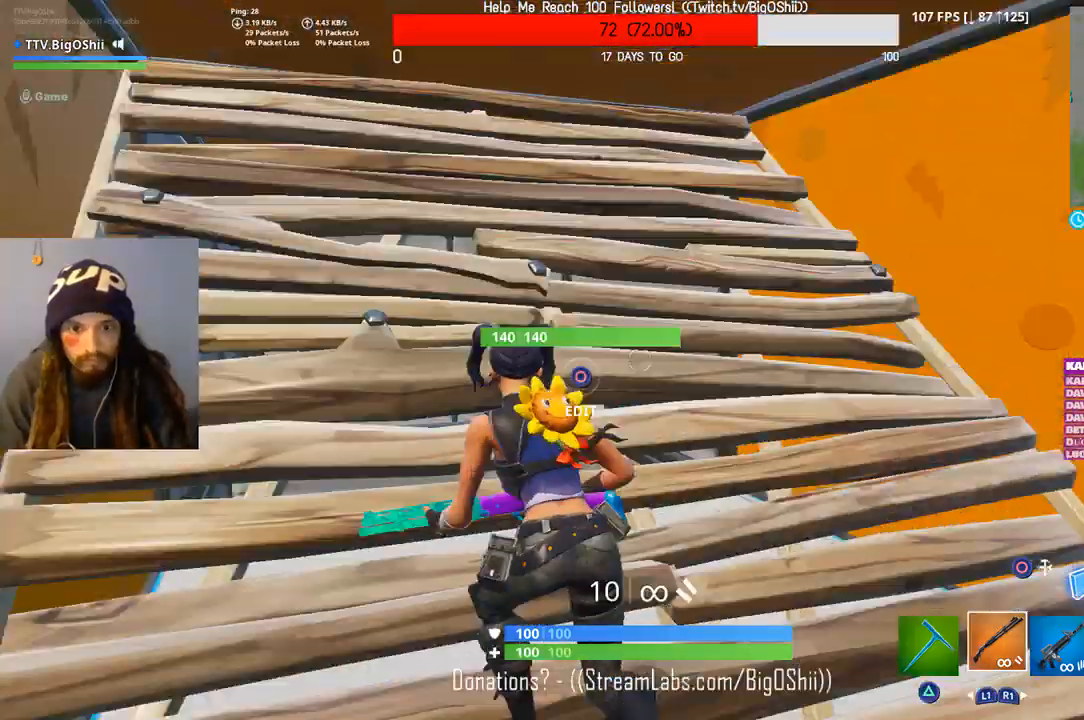
{"buttons": [], "left_stick": "down-right", "right_stick": "down-right", "events": [[267, "R2", "up"], [267, "right_stick", "down-left"], [367, "right_stick", "down"], [400, "left_stick", "down-right"], [467, "right_stick", "down-right"]]}